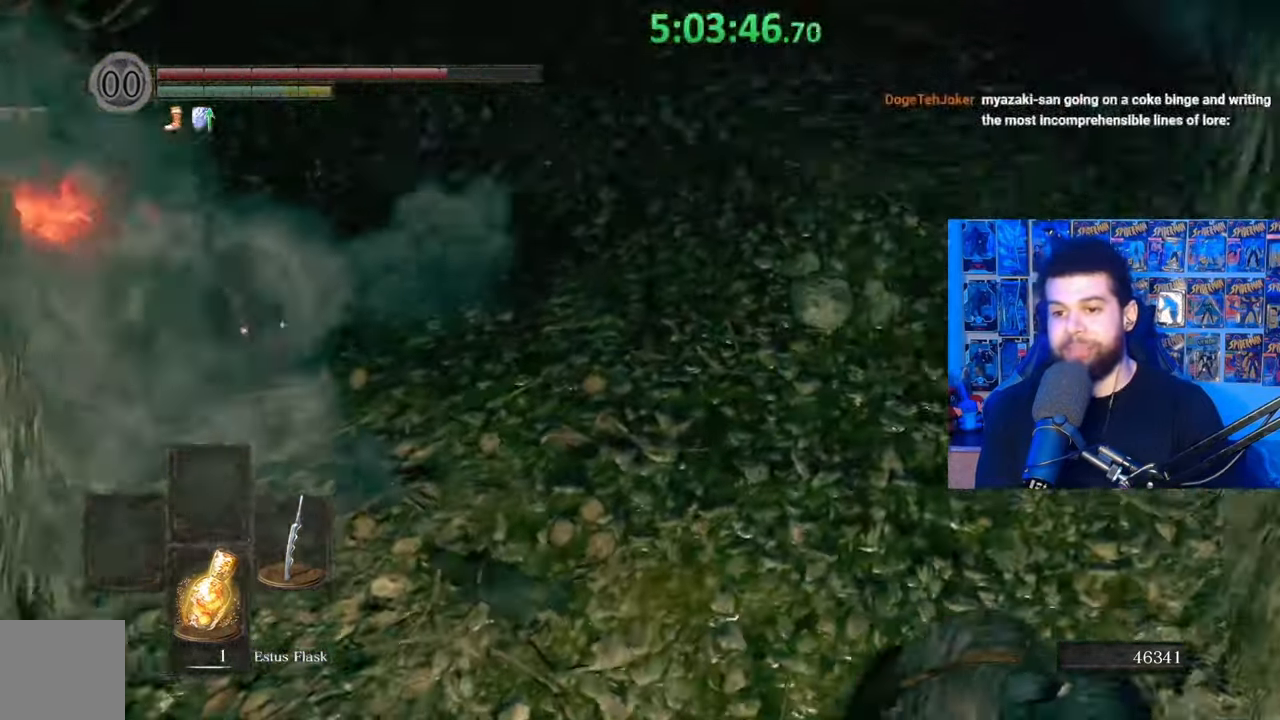
Gameplay with a controller (Xbox layout); each line is a JSON object with the inputs held at the frame after it. "events" lists button and stick changes between this image and that frame as [ms after this image, input, new state], when the widget could be followed in between.
{"buttons": [], "left_stick": "up-right", "right_stick": "left", "events": [[33, "left_stick", "up-right"], [133, "B", "down"], [217, "B", "up"], [283, "B", "down"], [383, "B", "up"], [483, "right_stick", "left"]]}
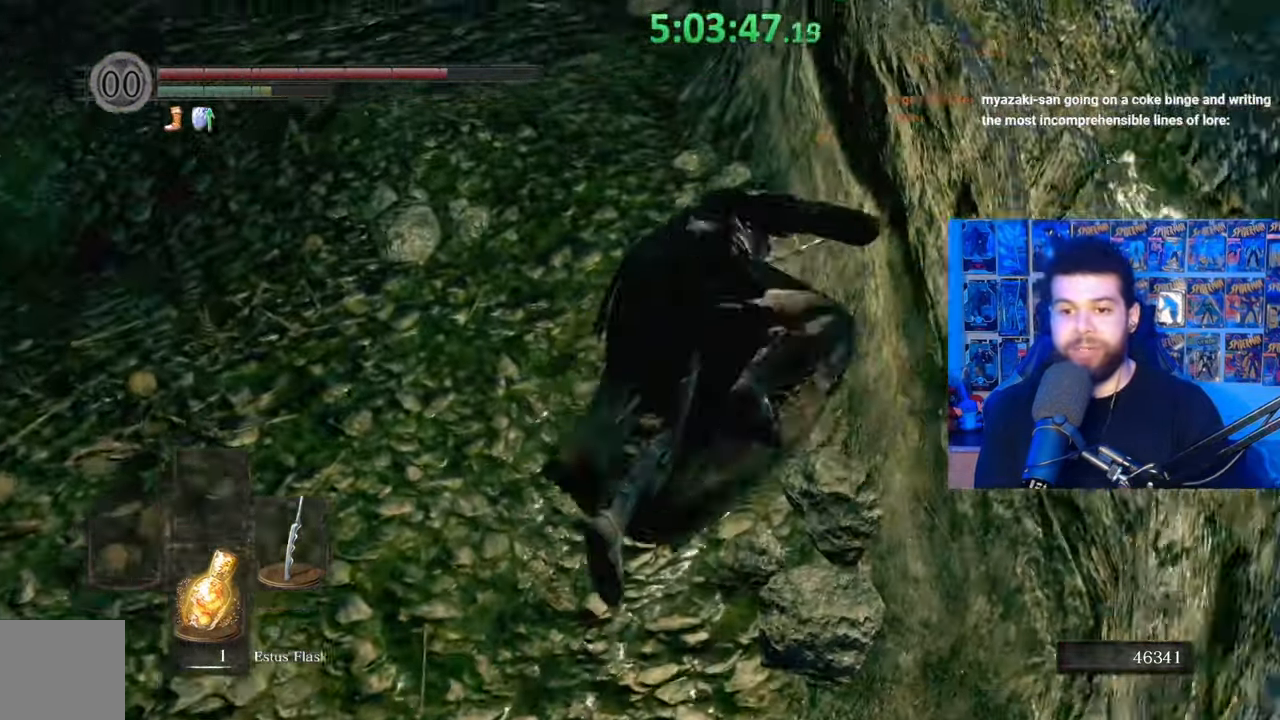
{"buttons": ["B"], "left_stick": "up-right", "right_stick": "center", "events": [[283, "right_stick", "center"], [333, "B", "down"], [417, "B", "up"], [483, "B", "down"]]}
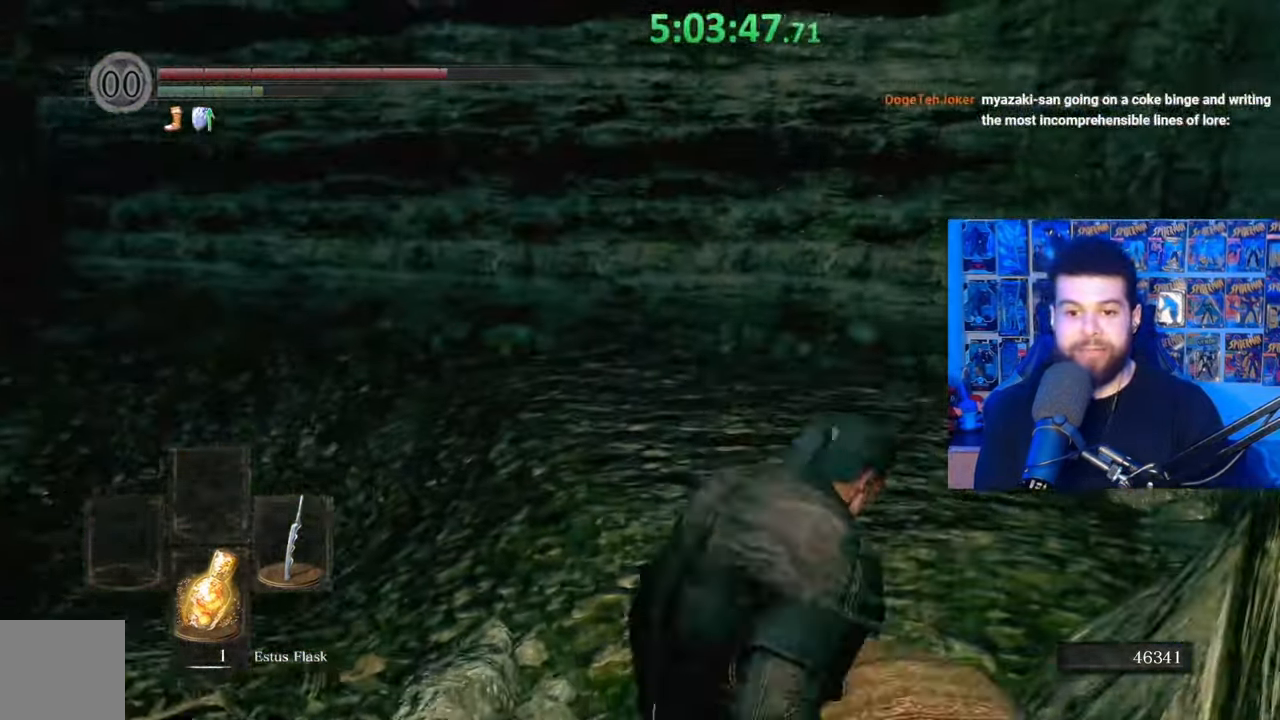
{"buttons": [], "left_stick": "right", "right_stick": "left", "events": [[83, "B", "up"], [117, "right_stick", "left"], [467, "left_stick", "right"]]}
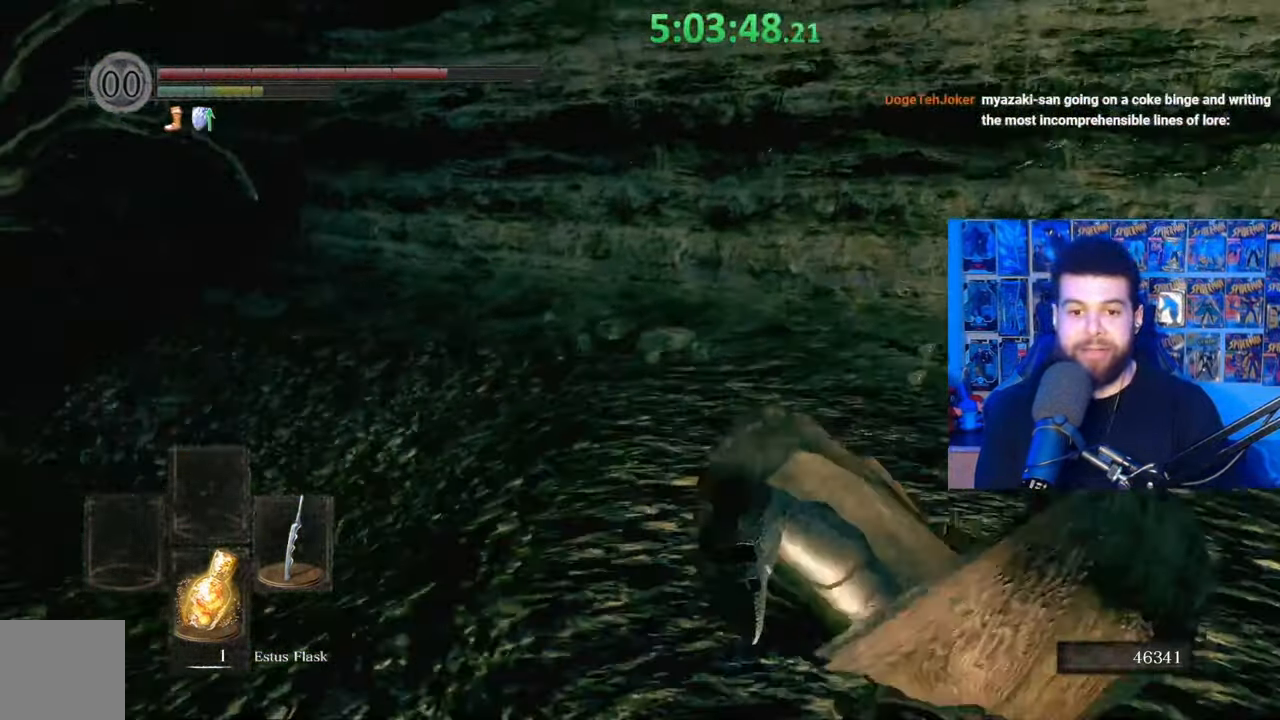
{"buttons": [], "left_stick": "right", "right_stick": "left", "events": [[33, "right_stick", "center"], [83, "B", "down"], [183, "B", "up"], [233, "B", "down"], [333, "B", "up"], [383, "right_stick", "left"]]}
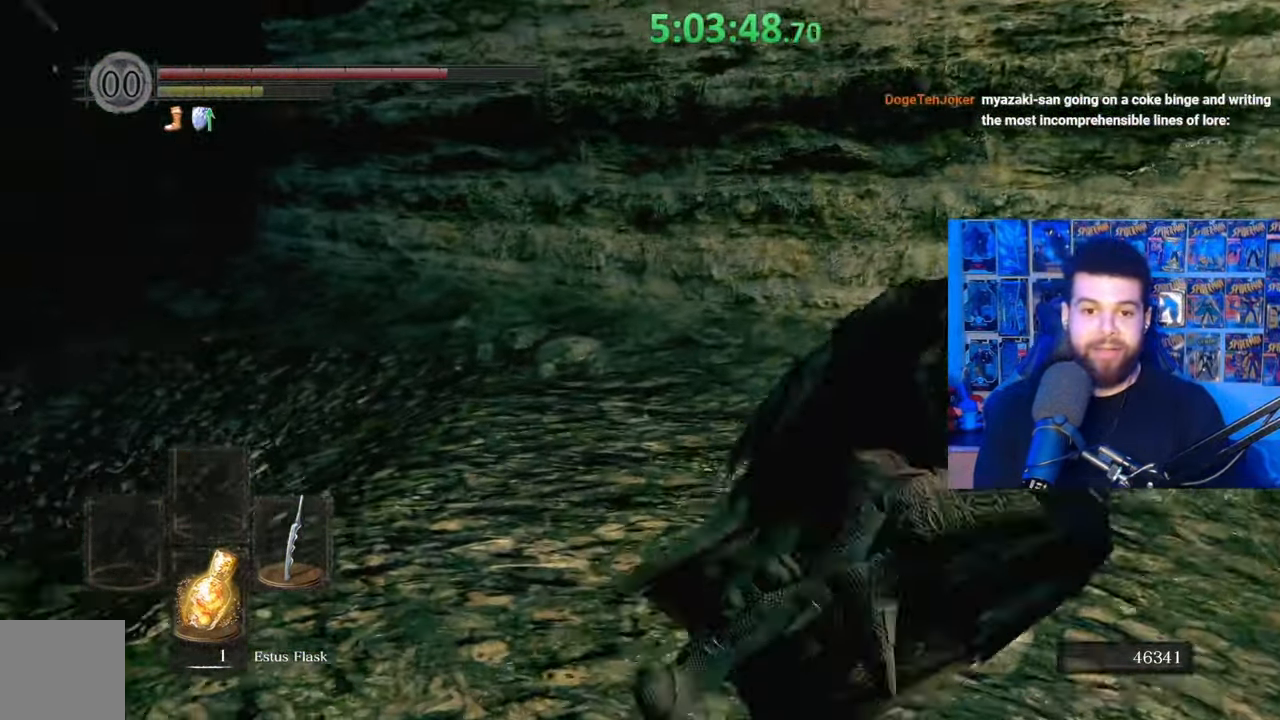
{"buttons": [], "left_stick": "down-right", "right_stick": "center", "events": [[183, "left_stick", "down-right"], [283, "left_stick", "down"], [333, "right_stick", "center"], [417, "B", "down"], [433, "left_stick", "down-right"], [483, "B", "up"]]}
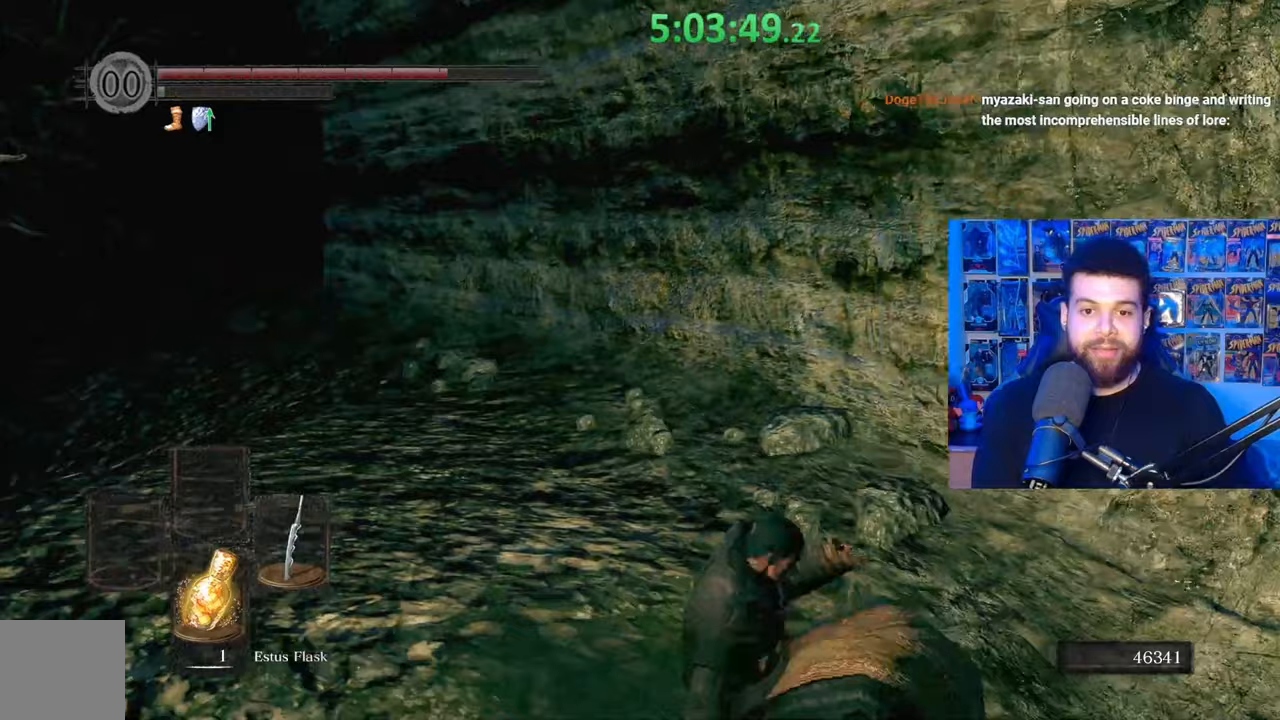
{"buttons": [], "left_stick": "down-left", "right_stick": "left", "events": [[67, "B", "down"], [133, "B", "up"], [183, "L3", "down"], [183, "left_stick", "down"], [233, "right_stick", "left"], [383, "L3", "up"], [433, "left_stick", "down-left"]]}
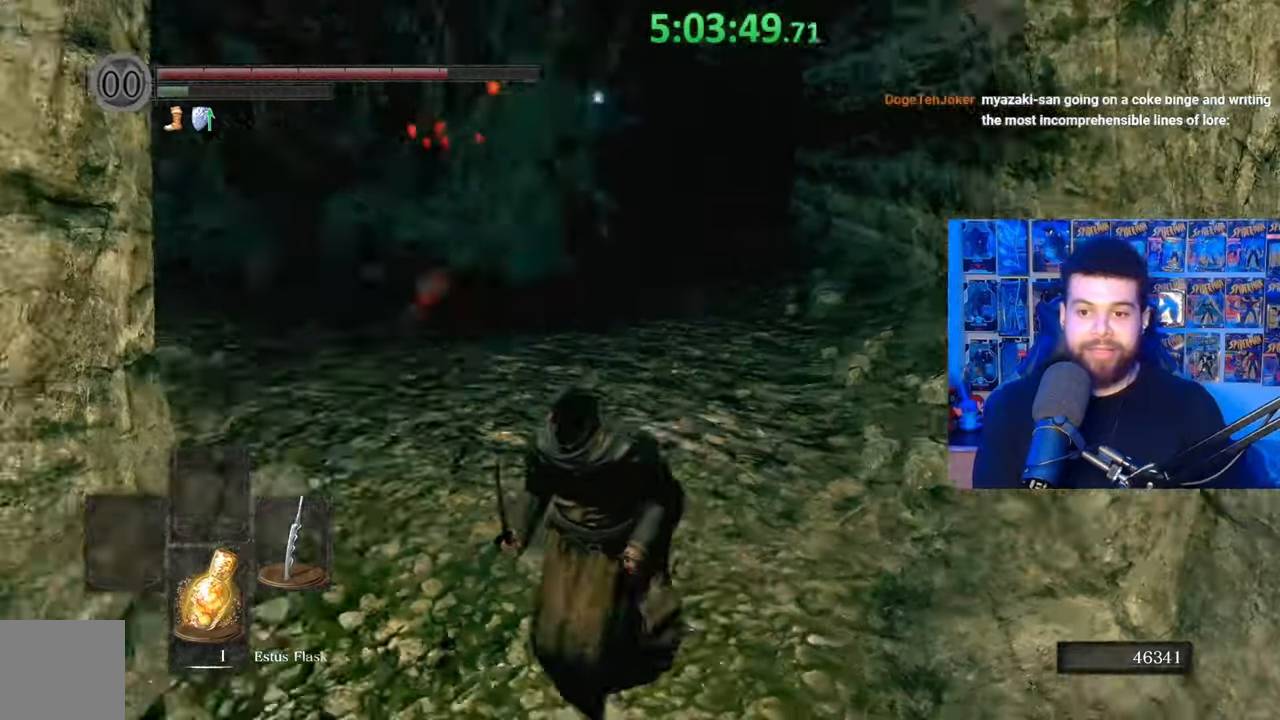
{"buttons": [], "left_stick": "down-left", "right_stick": "right", "events": [[67, "right_stick", "center"], [117, "B", "down"], [267, "B", "up"], [467, "right_stick", "right"]]}
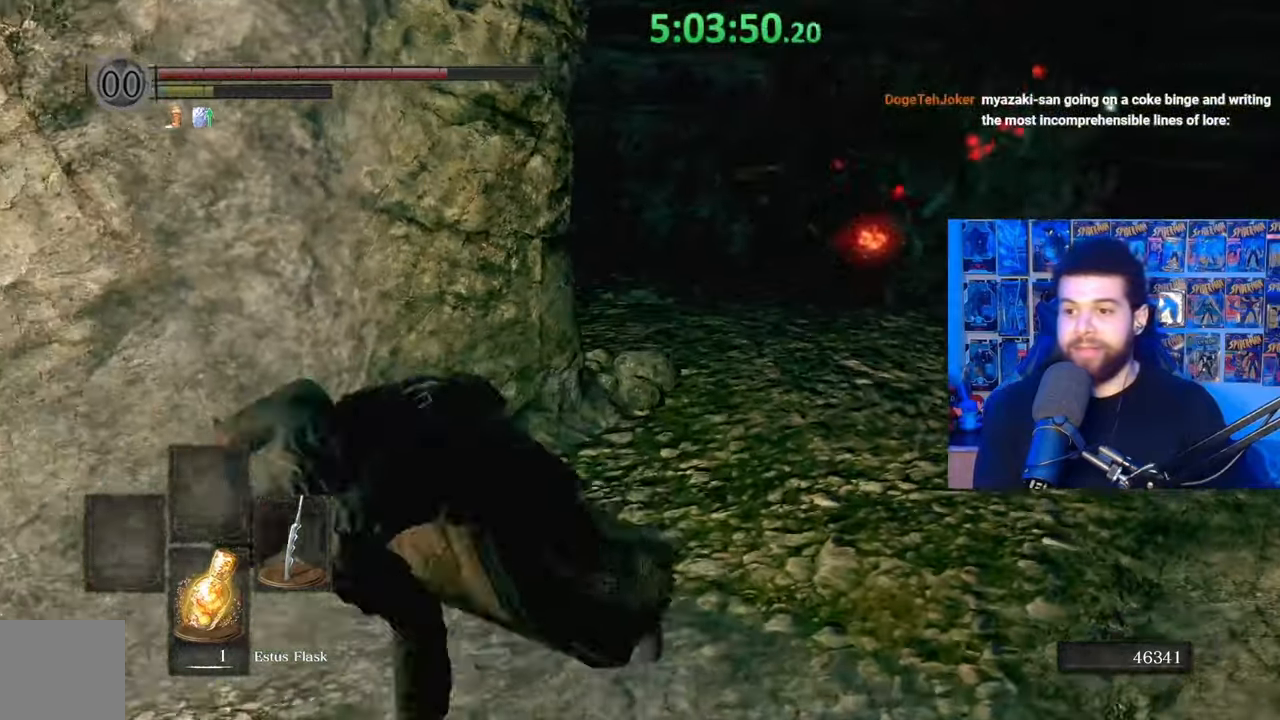
{"buttons": ["B"], "left_stick": "down-left", "right_stick": "center", "events": [[33, "right_stick", "center"], [83, "B", "down"], [333, "right_stick", "right"], [483, "right_stick", "center"]]}
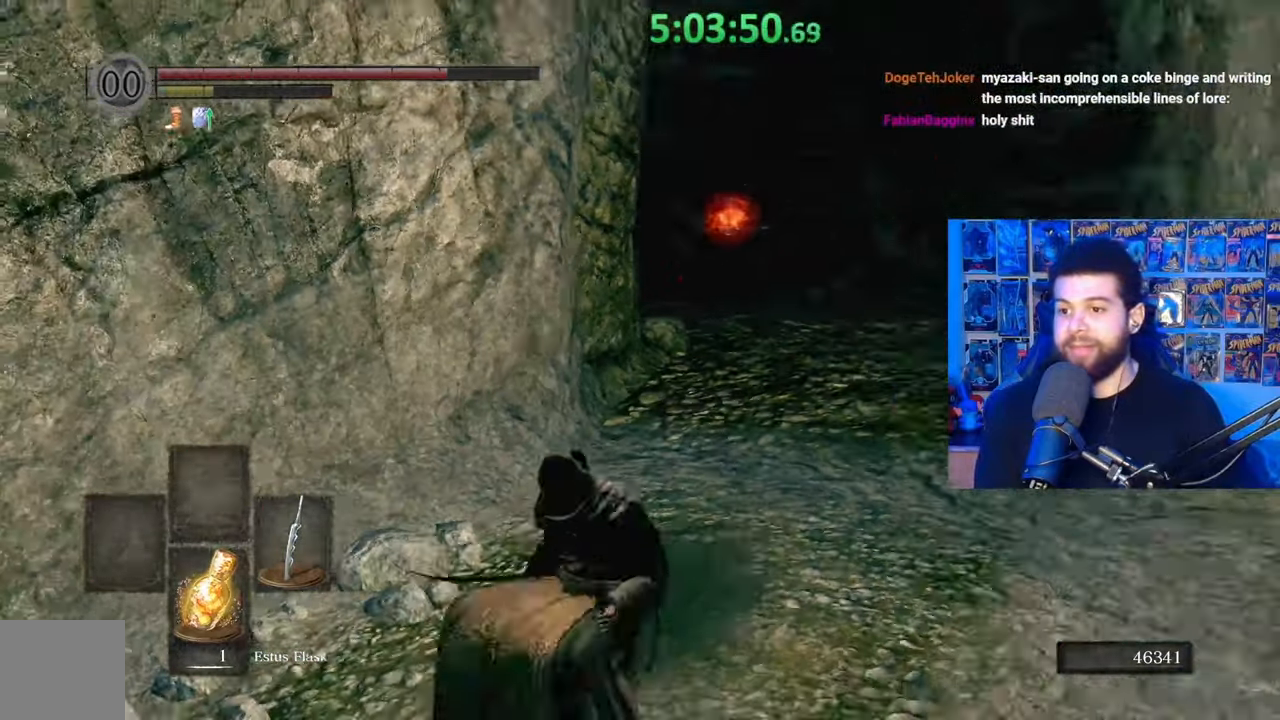
{"buttons": ["B"], "left_stick": "down-left", "right_stick": "center", "events": []}
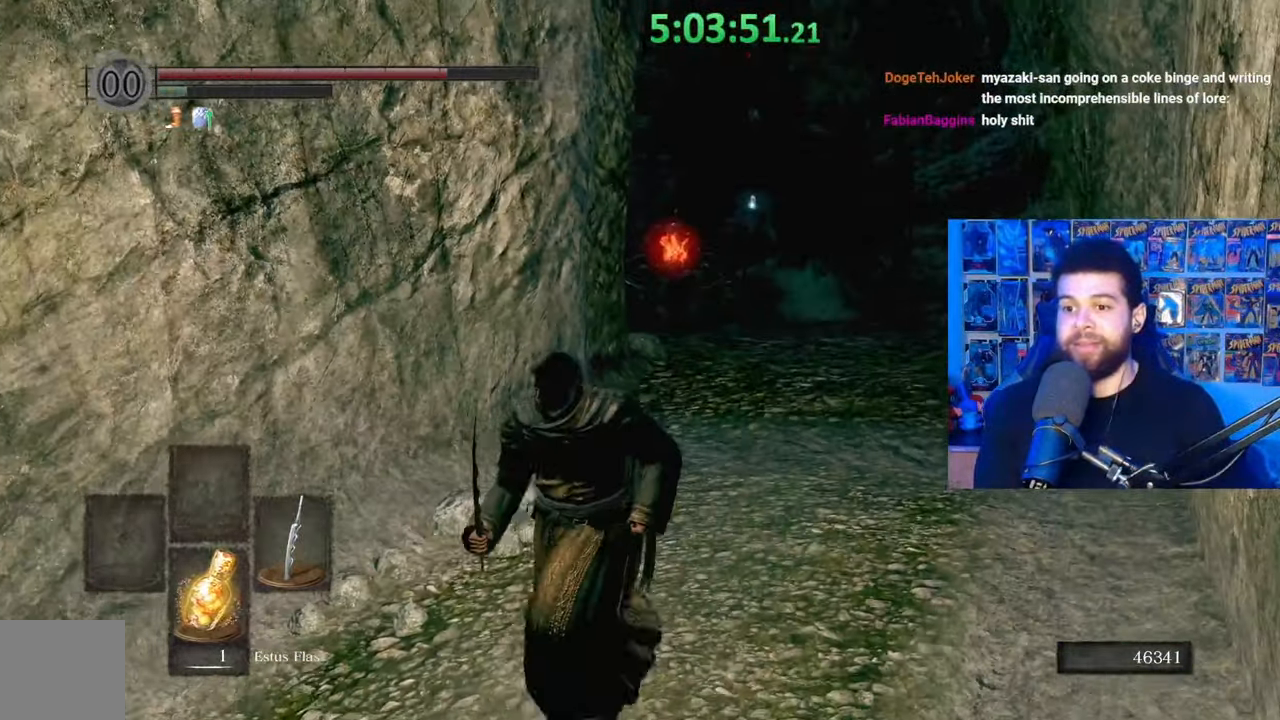
{"buttons": ["B"], "left_stick": "down-left", "right_stick": "center", "events": [[17, "right_stick", "up-right"], [117, "right_stick", "center"]]}
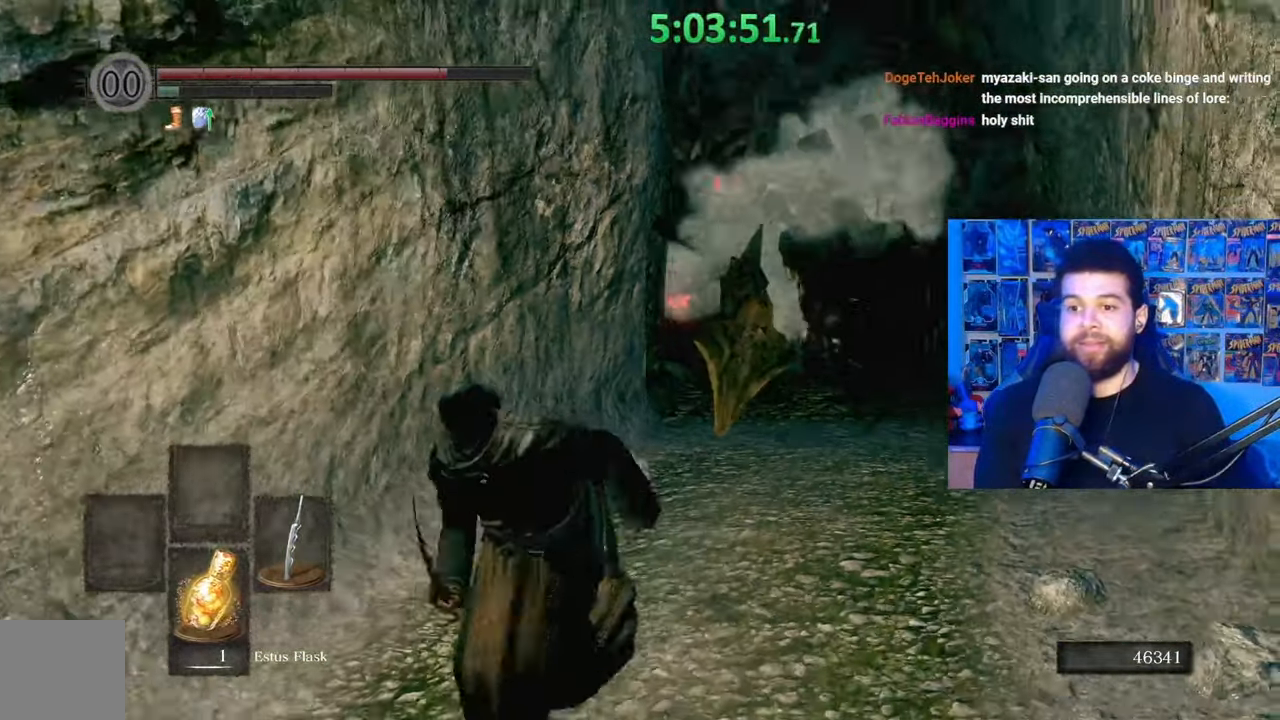
{"buttons": ["B"], "left_stick": "down", "right_stick": "center", "events": [[183, "left_stick", "down"], [267, "right_stick", "up-right"], [333, "right_stick", "center"]]}
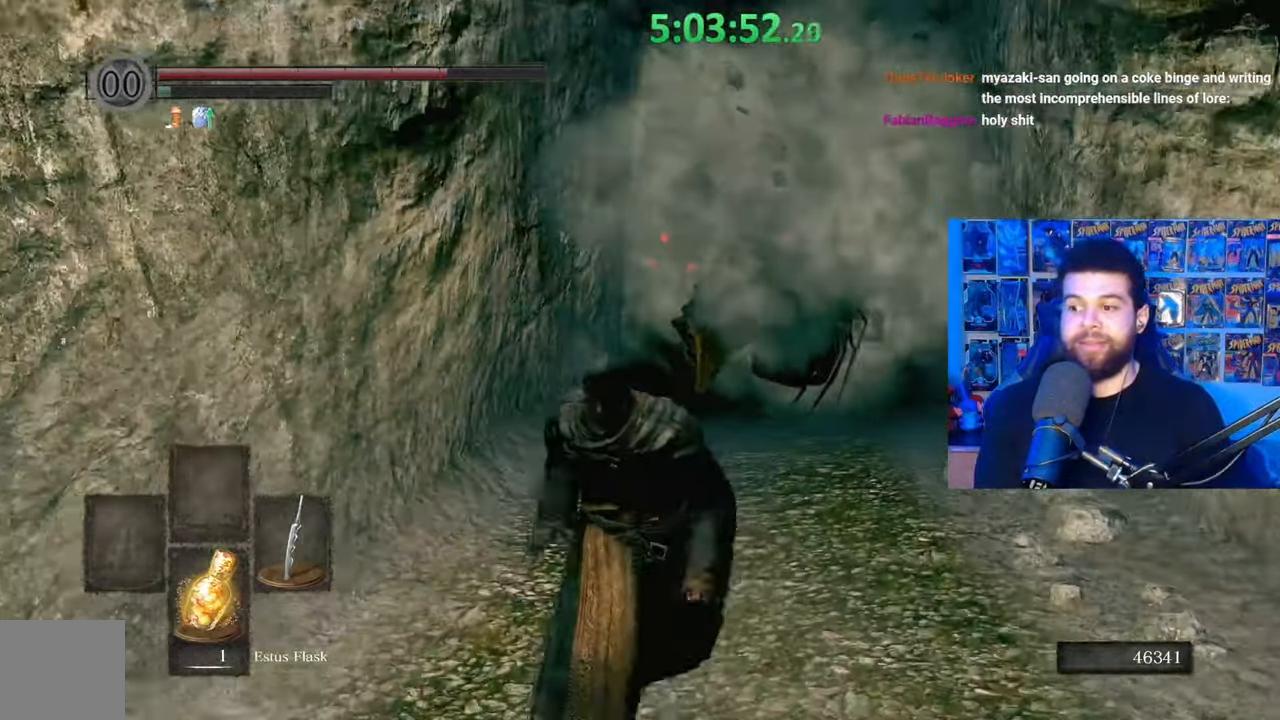
{"buttons": [], "left_stick": "down-left", "right_stick": "center", "events": [[33, "left_stick", "down-left"], [183, "B", "up"], [283, "right_stick", "left"], [483, "right_stick", "center"]]}
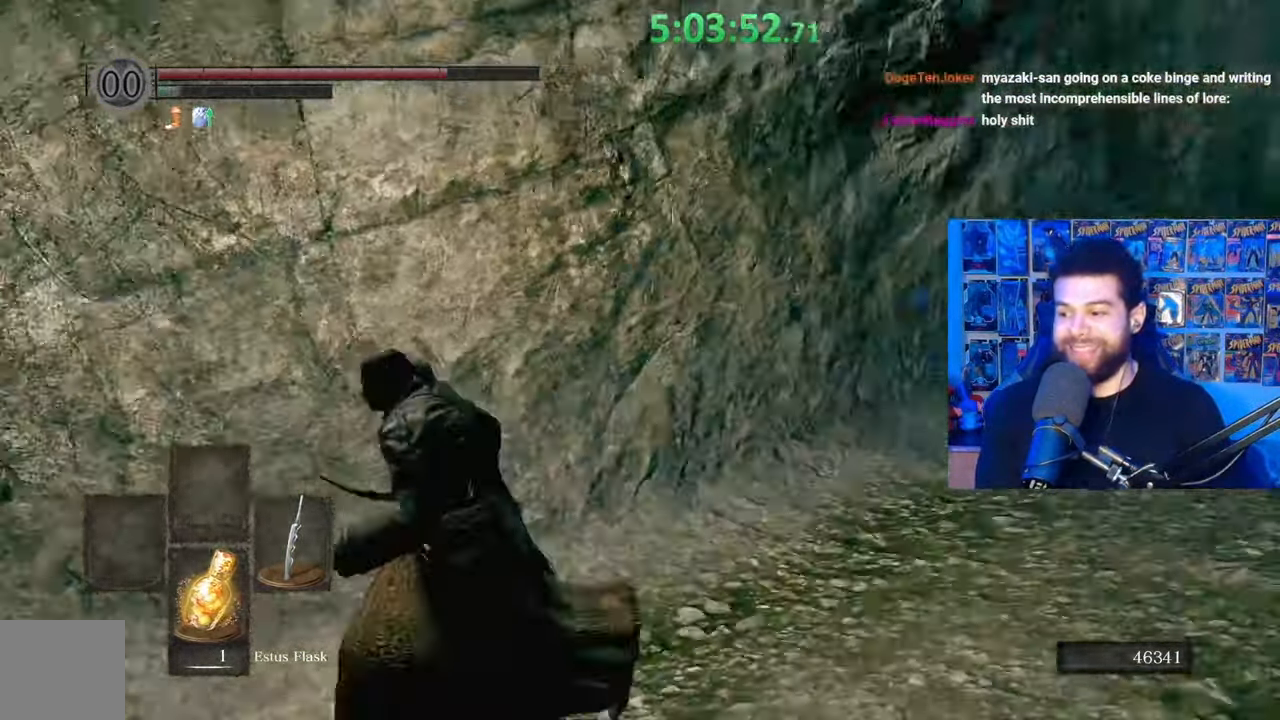
{"buttons": ["B"], "left_stick": "up-left", "right_stick": "left", "events": [[83, "B", "down"], [233, "left_stick", "left"], [233, "right_stick", "left"], [483, "left_stick", "up-left"]]}
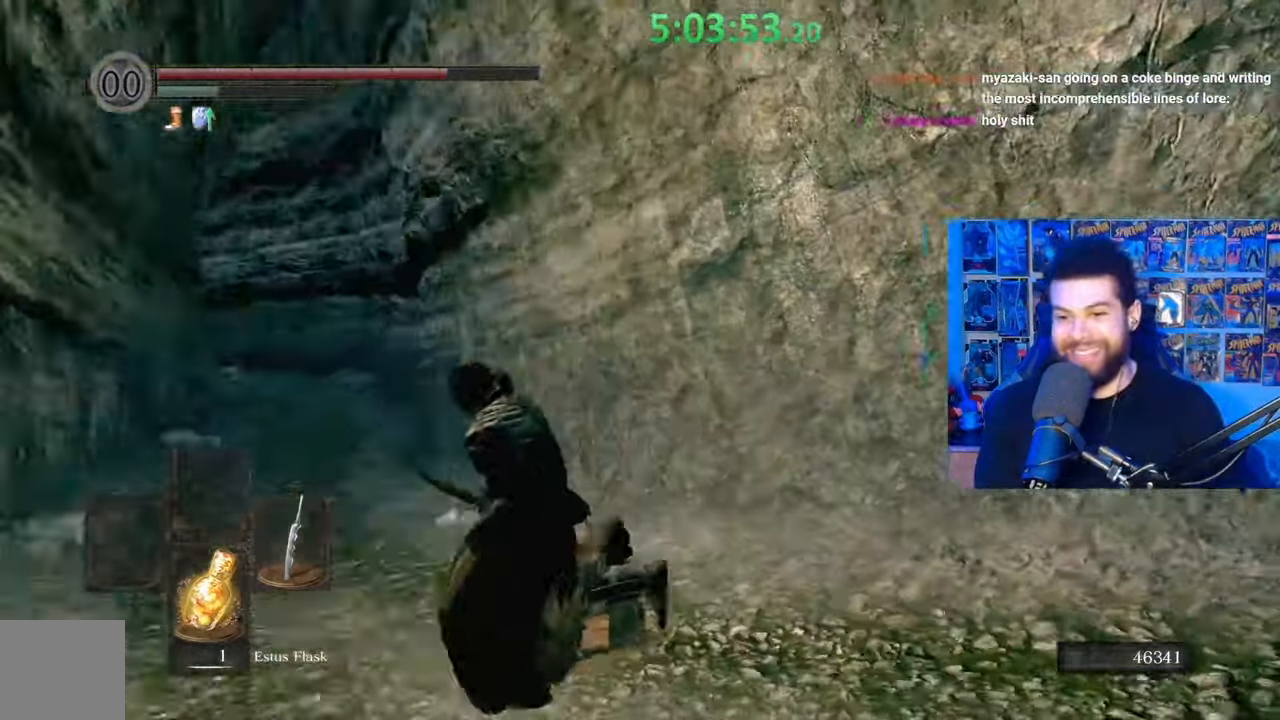
{"buttons": ["B"], "left_stick": "up-right", "right_stick": "center"}
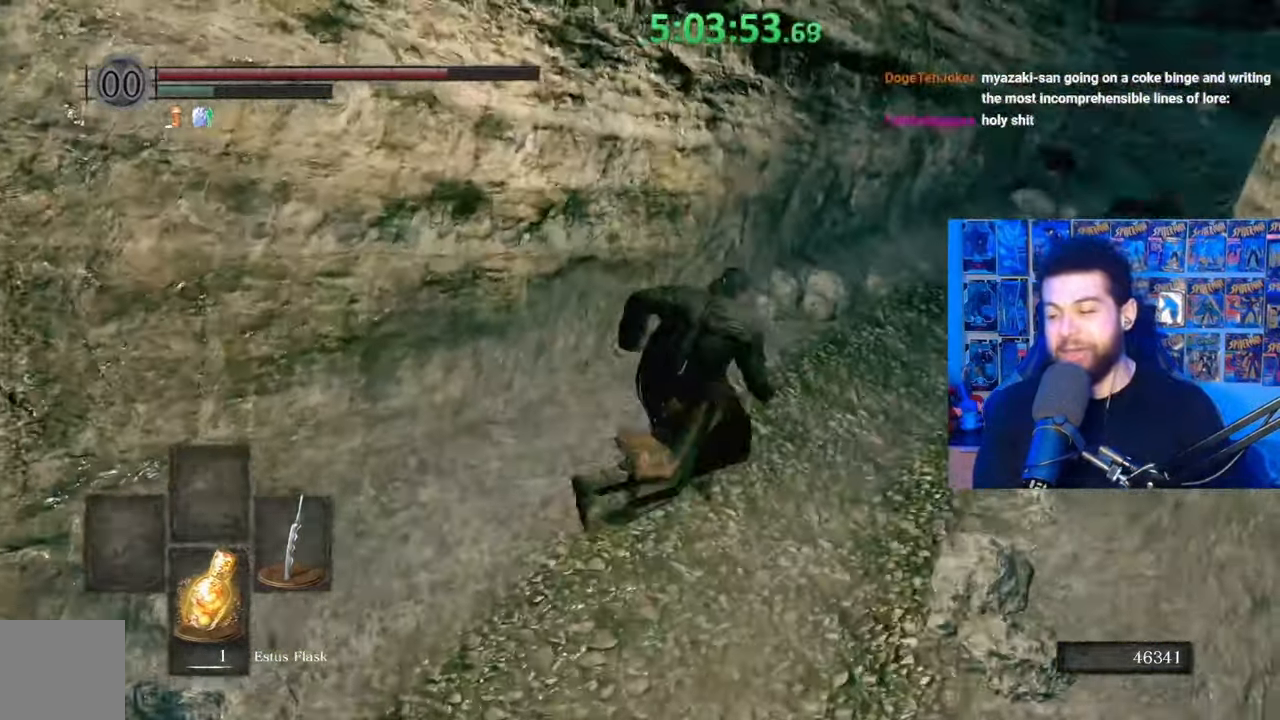
{"buttons": ["B"], "left_stick": "up", "right_stick": "center", "events": [[83, "right_stick", "right"], [217, "right_stick", "center"], [267, "left_stick", "up"]]}
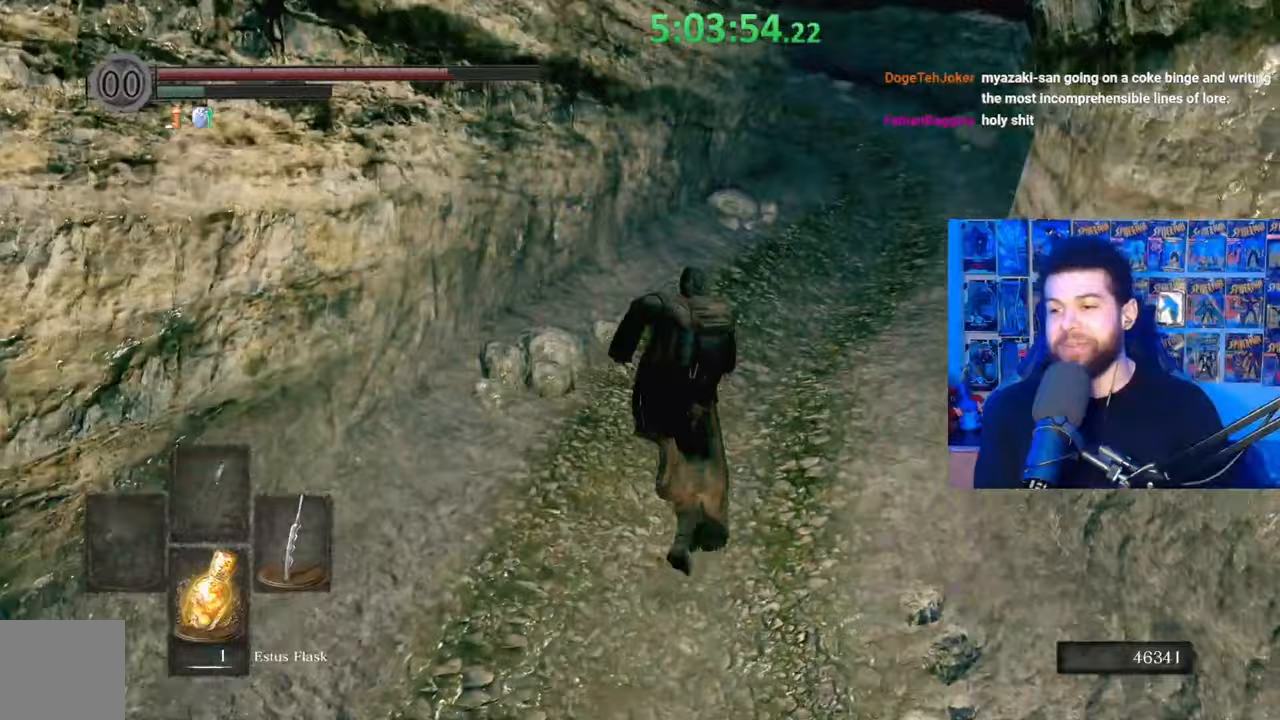
{"buttons": ["B"], "left_stick": "up", "right_stick": "center", "events": [[183, "right_stick", "up"], [317, "right_stick", "center"]]}
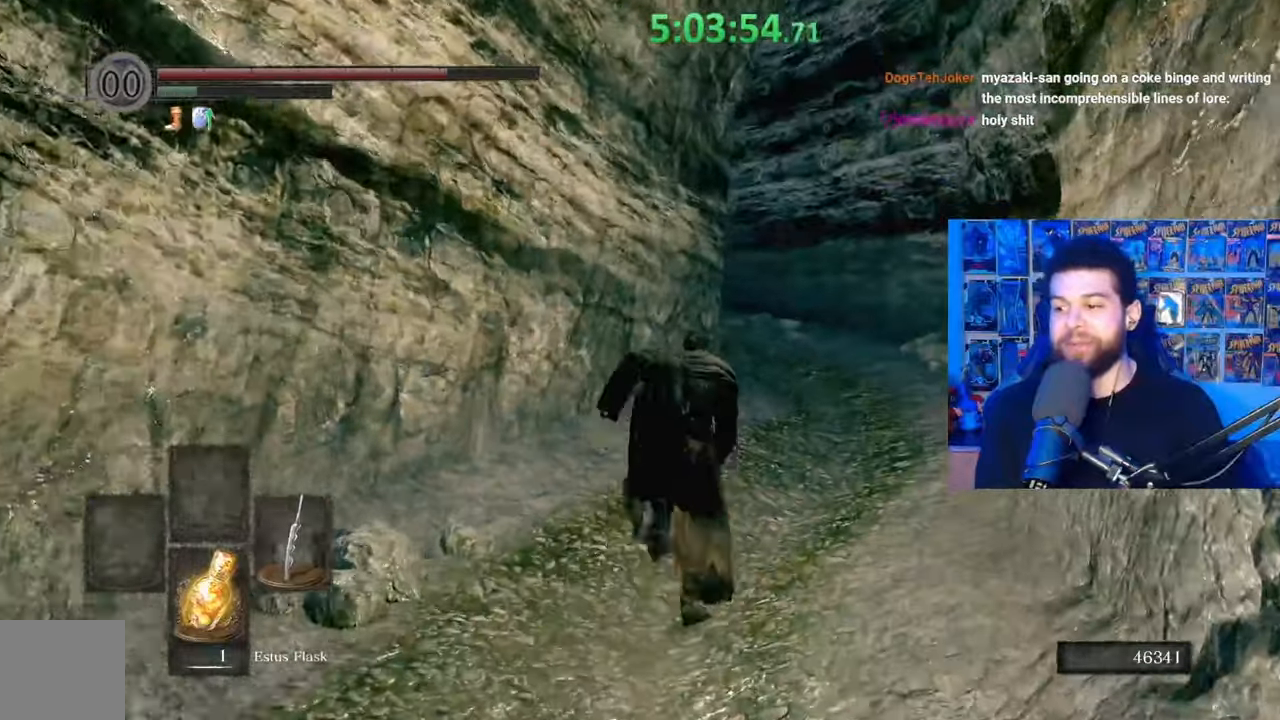
{"buttons": [], "left_stick": "up", "right_stick": "left", "events": [[133, "B", "up"], [333, "right_stick", "left"]]}
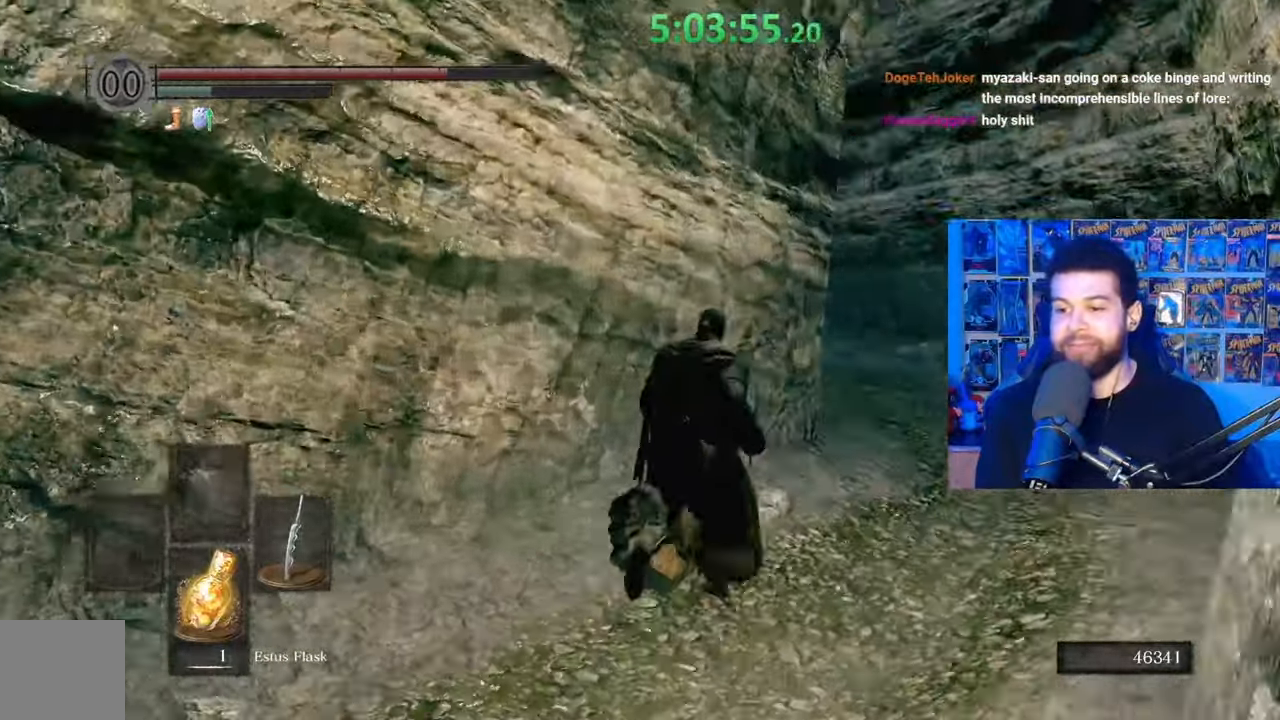
{"buttons": [], "left_stick": "up-right", "right_stick": "left", "events": [[33, "right_stick", "center"], [133, "left_stick", "up-right"], [433, "right_stick", "left"]]}
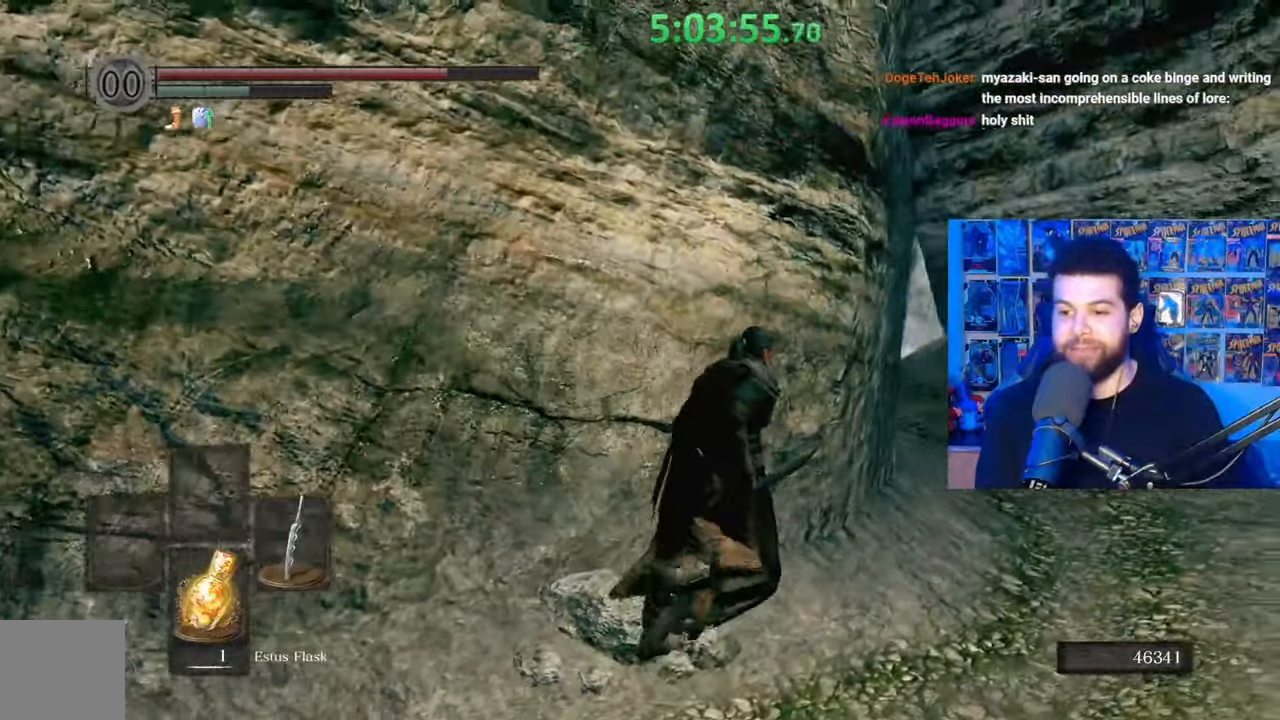
{"buttons": [], "left_stick": "down", "right_stick": "left", "events": [[283, "left_stick", "down-right"], [333, "left_stick", "down"]]}
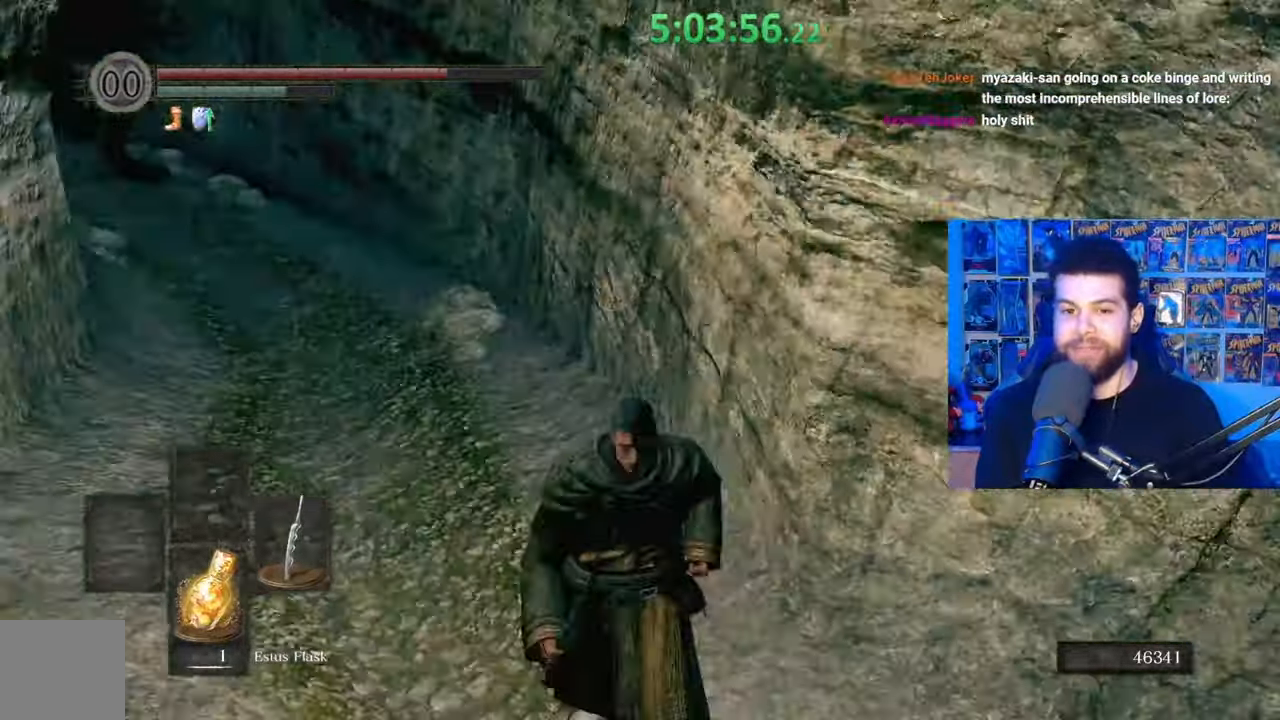
{"buttons": ["B"], "left_stick": "down-left", "right_stick": "right", "events": [[100, "right_stick", "center"], [217, "B", "down"], [317, "left_stick", "down-left"], [433, "right_stick", "right"]]}
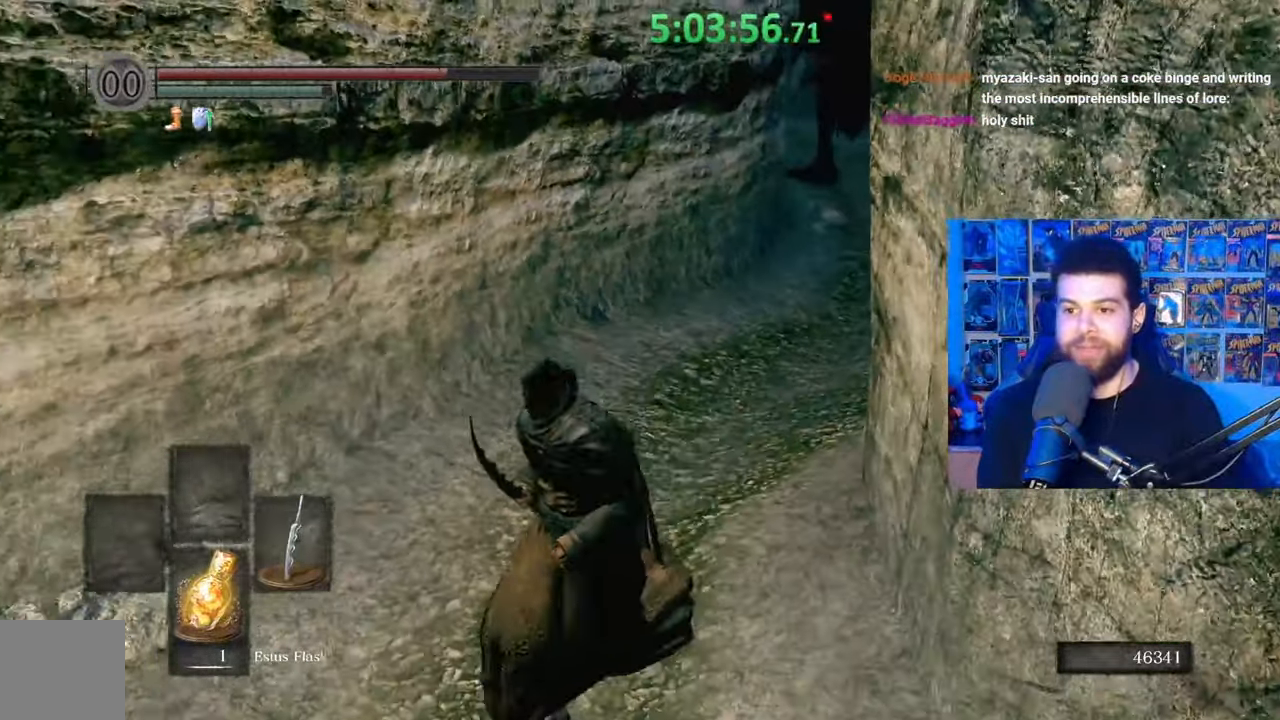
{"buttons": ["B"], "left_stick": "right", "right_stick": "center", "events": [[67, "right_stick", "center"], [217, "left_stick", "down"], [317, "right_stick", "up"], [333, "left_stick", "down-right"], [433, "right_stick", "center"], [483, "left_stick", "right"]]}
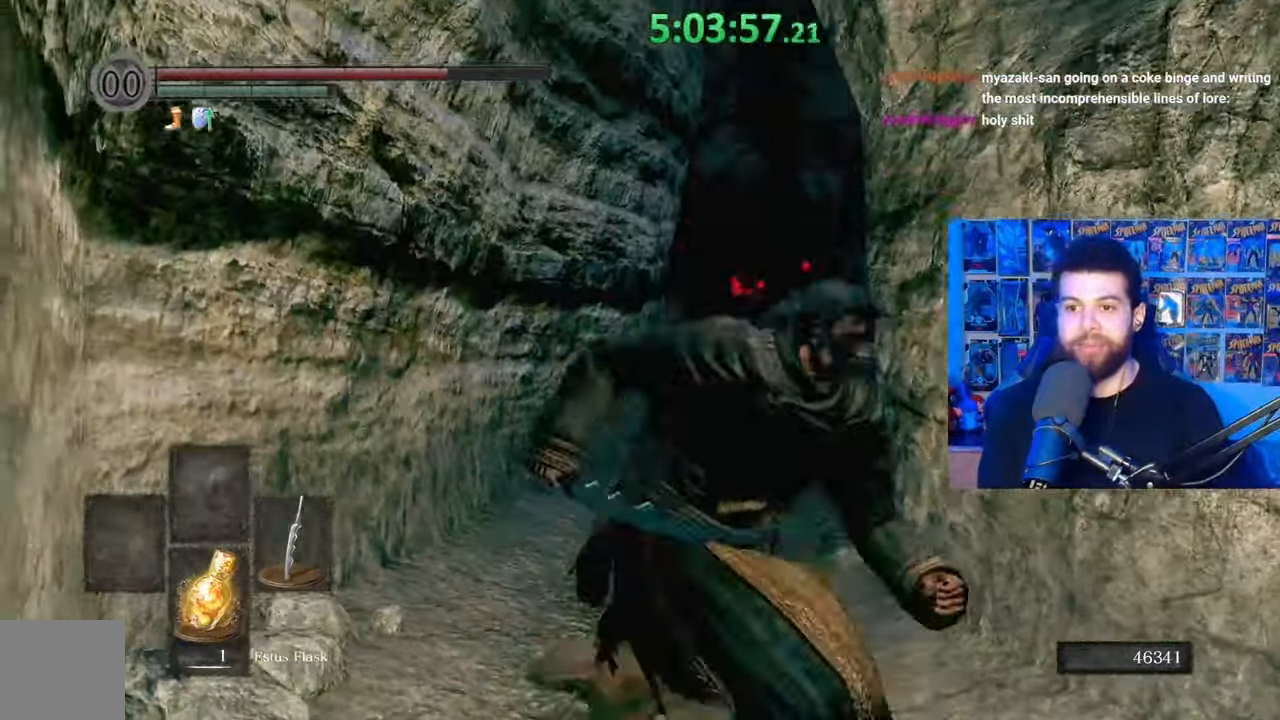
{"buttons": [], "left_stick": "down-left", "right_stick": "center", "events": [[83, "B", "up"], [133, "left_stick", "up"], [233, "left_stick", "up-left"], [383, "left_stick", "down-left"]]}
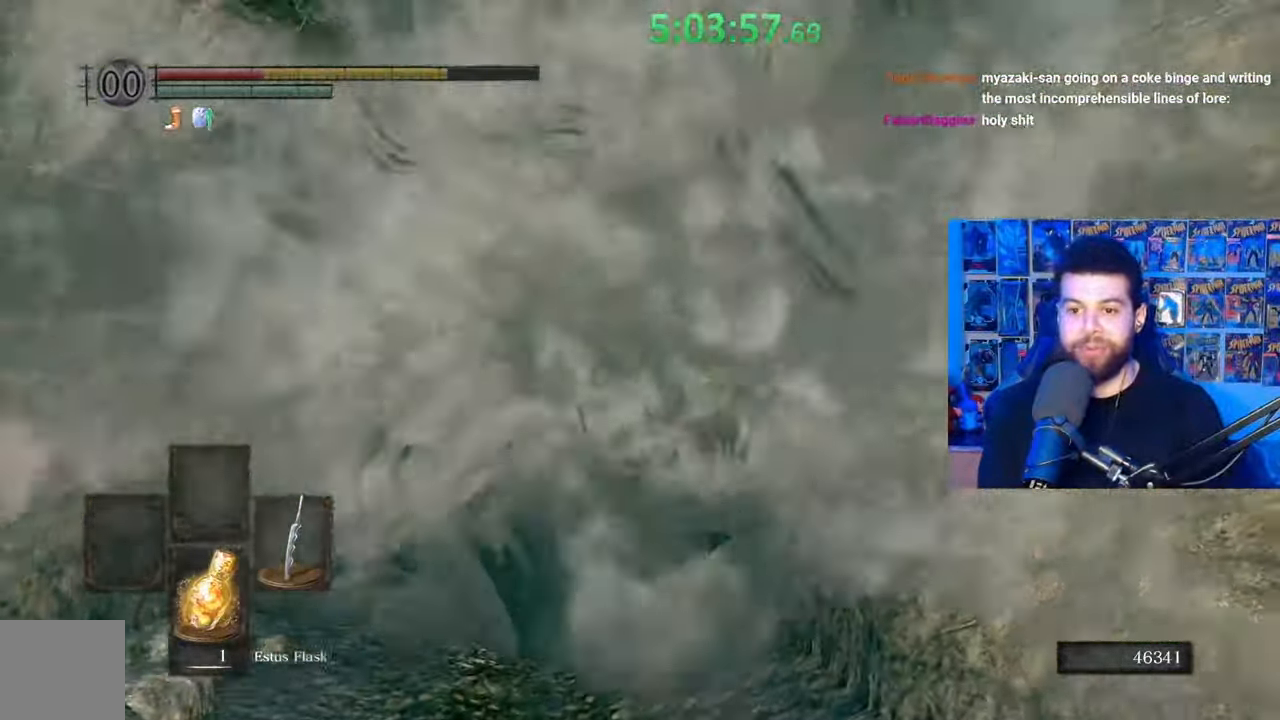
{"buttons": [], "left_stick": "right", "right_stick": "center", "events": [[83, "left_stick", "right"], [383, "B", "down"], [467, "B", "up"]]}
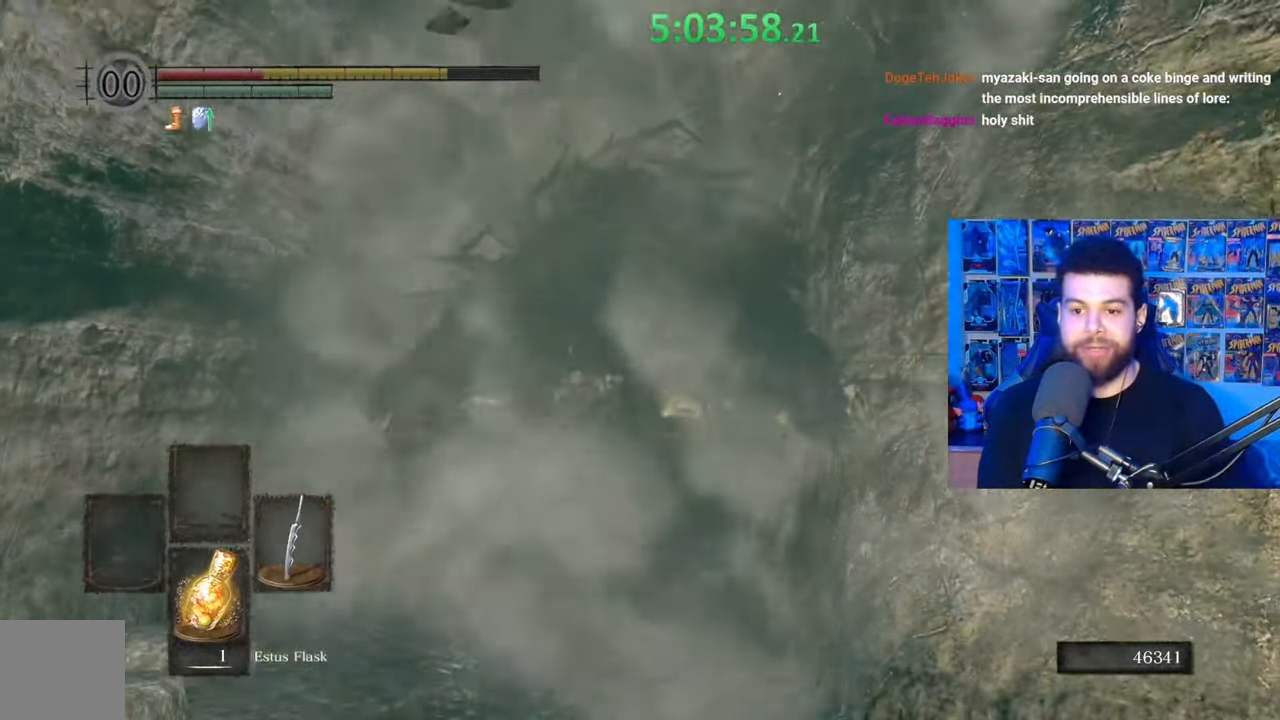
{"buttons": [], "left_stick": "right", "right_stick": "right", "events": [[33, "B", "down"], [133, "B", "up"], [217, "B", "down"], [317, "B", "up"], [483, "right_stick", "right"]]}
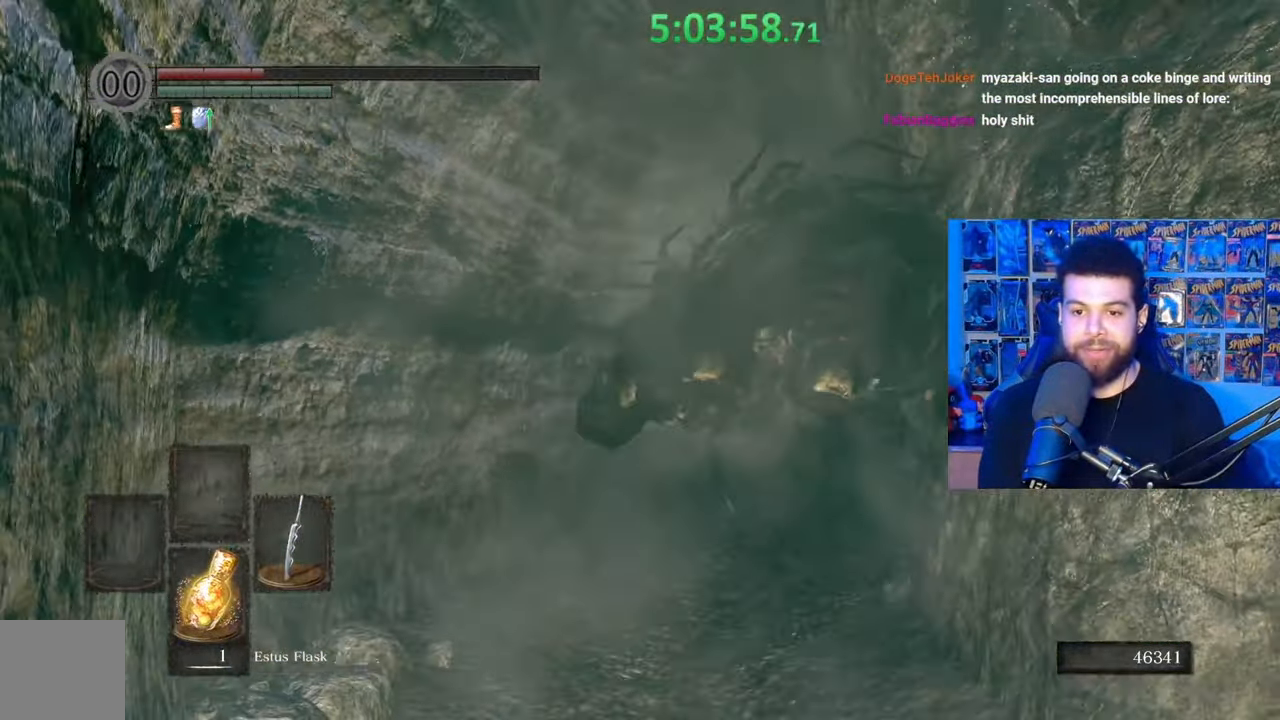
{"buttons": [], "left_stick": "up-right", "right_stick": "center", "events": [[133, "right_stick", "center"], [183, "B", "down"], [267, "B", "up"], [333, "B", "down"], [417, "B", "up"], [433, "left_stick", "up-right"]]}
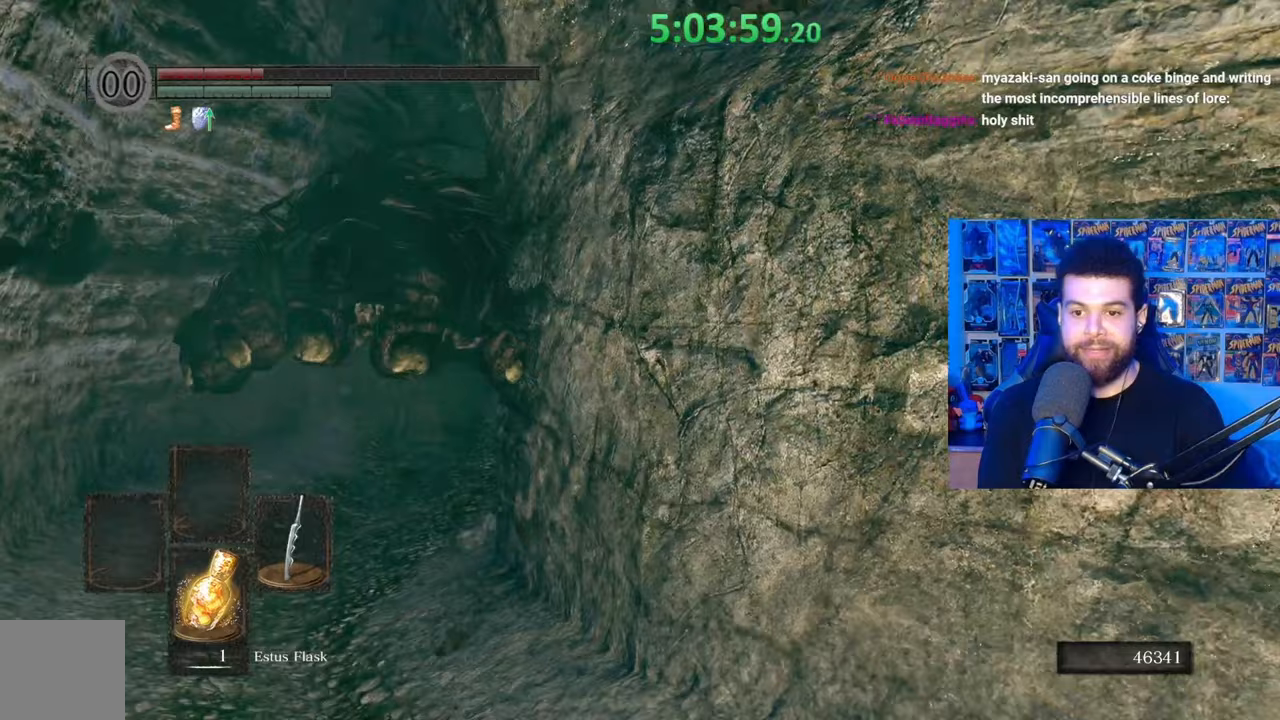
{"buttons": ["B"], "left_stick": "up-right", "right_stick": "center", "events": [[83, "right_stick", "right"], [317, "right_stick", "center"], [333, "B", "down"], [433, "B", "up"], [483, "B", "down"]]}
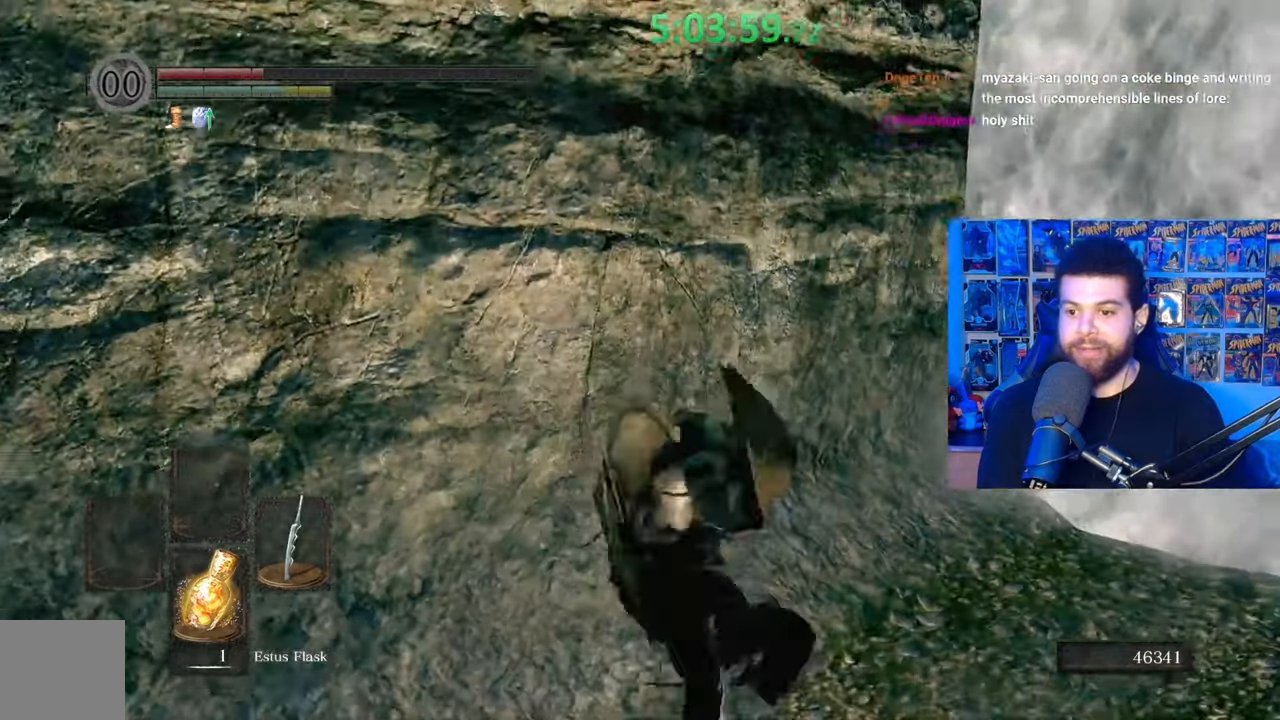
{"buttons": ["A", "B"], "left_stick": "up-right", "right_stick": "center", "events": [[83, "B", "up"], [183, "B", "down"], [433, "A", "down"]]}
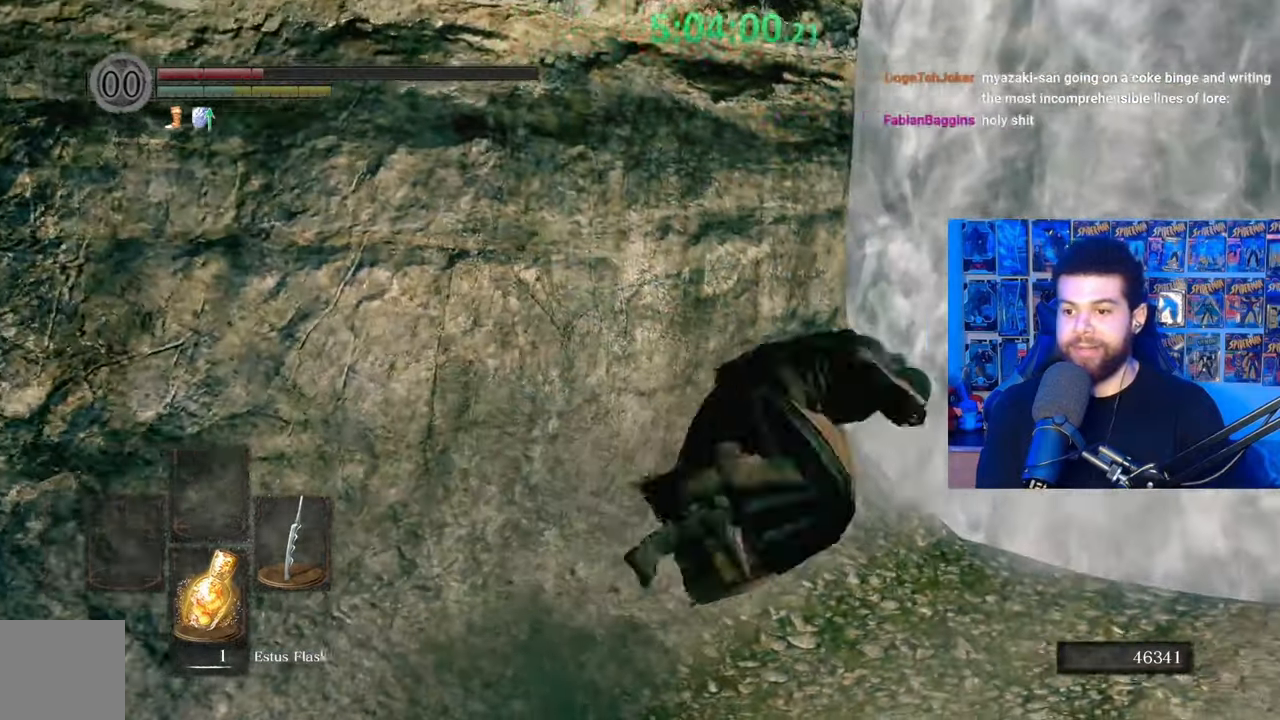
{"buttons": ["B"], "left_stick": "up", "right_stick": "center", "events": [[33, "A", "up"], [117, "A", "down"], [183, "A", "up"], [233, "A", "down"], [333, "A", "up"], [417, "A", "down"], [417, "left_stick", "up"], [483, "A", "up"]]}